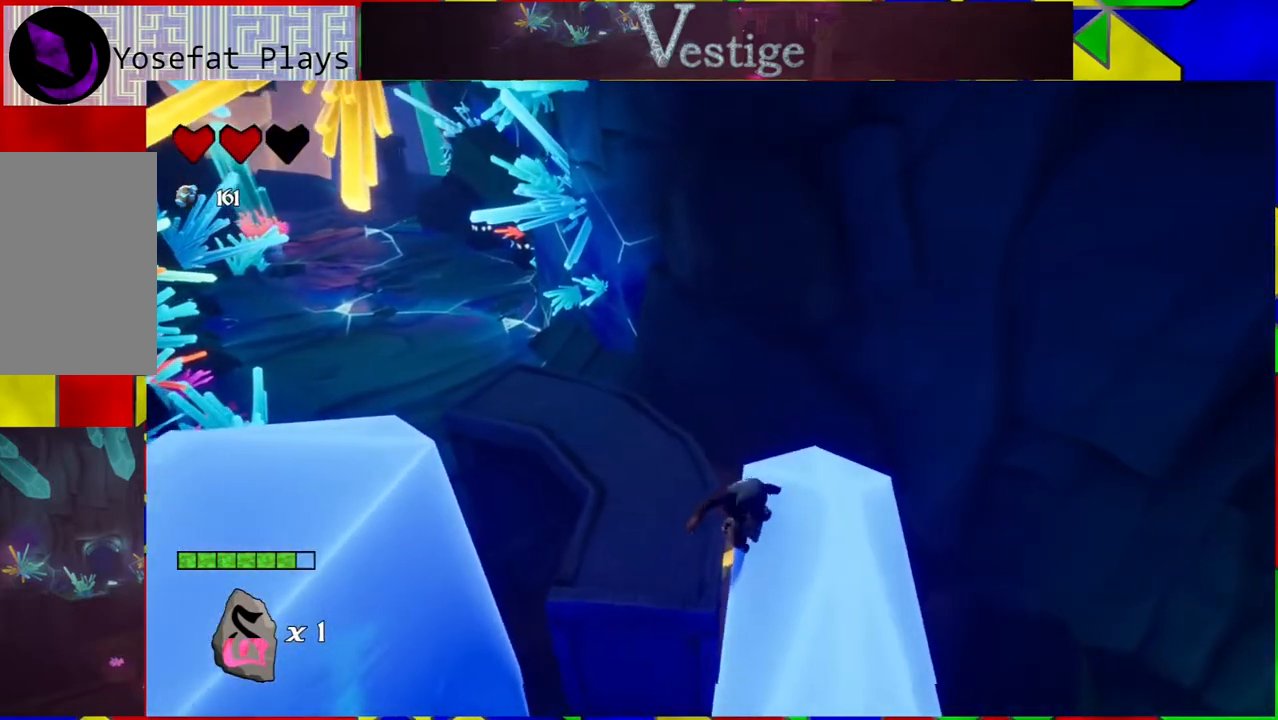
Gameplay with a controller (Nintendo layout); each line is a JSON object with the inputs held at the frame after it. "events" lists button and stick changes between this image and that frame as [ms after this image, input, new state], when the widget could be followed in between.
{"buttons": [], "left_stick": "up", "right_stick": "center", "events": [[17, "left_stick", "up"], [100, "B", "down"], [133, "left_stick", "up-left"], [417, "B", "up"], [417, "left_stick", "up"]]}
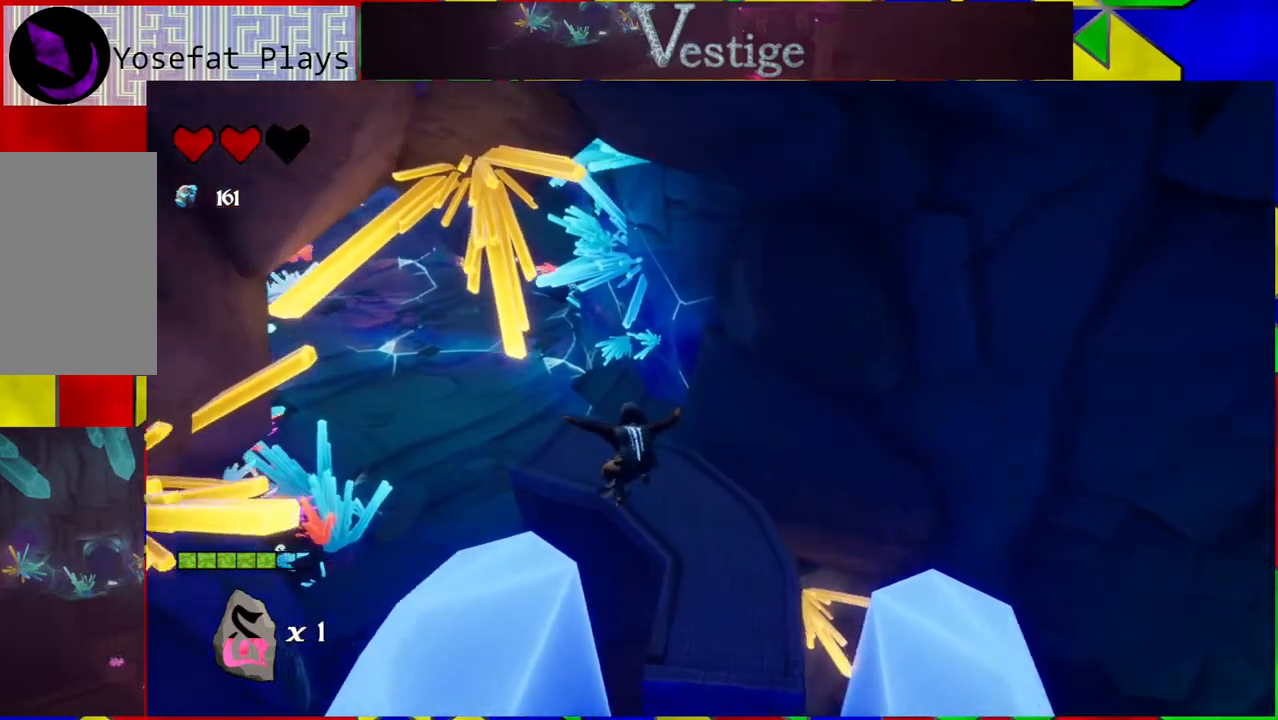
{"buttons": [], "left_stick": "up-right", "right_stick": "center", "events": [[50, "left_stick", "up-right"]]}
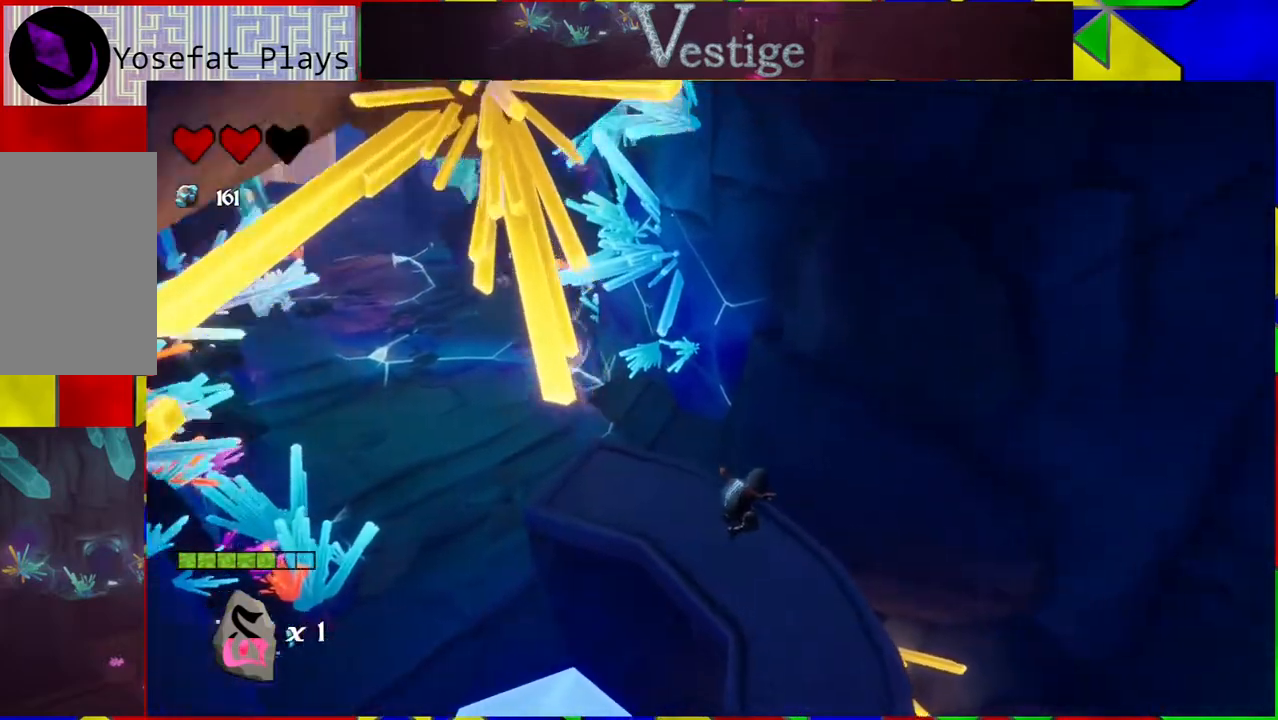
{"buttons": [], "left_stick": "up", "right_stick": "center", "events": [[233, "left_stick", "up"]]}
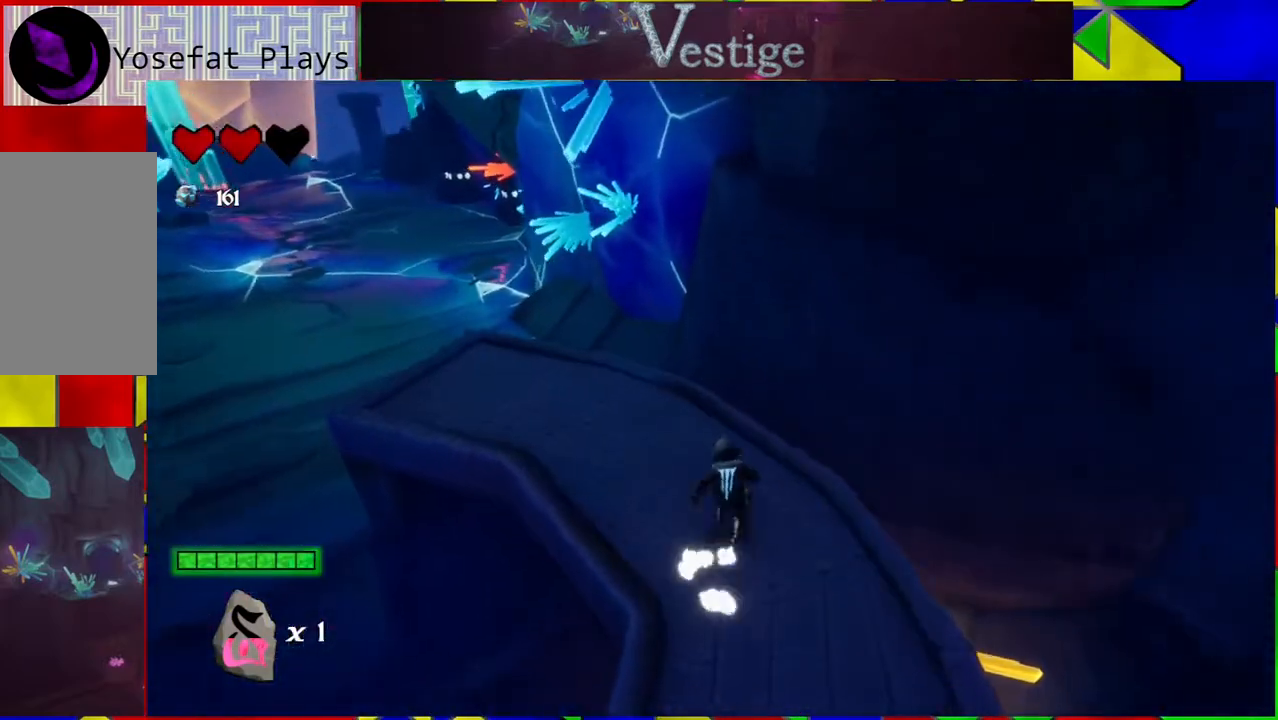
{"buttons": [], "left_stick": "up-left", "right_stick": "up-left", "events": [[17, "right_stick", "up-left"], [183, "left_stick", "up-left"]]}
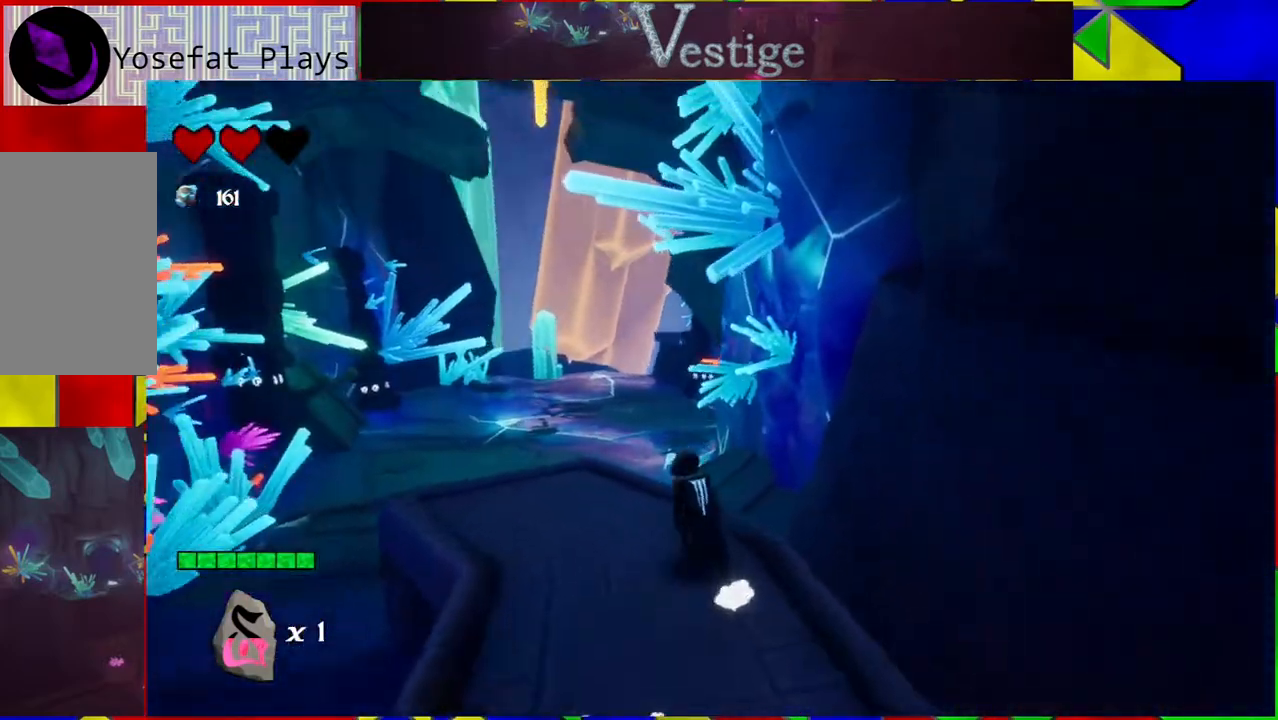
{"buttons": [], "left_stick": "up-left", "right_stick": "center", "events": [[167, "right_stick", "center"]]}
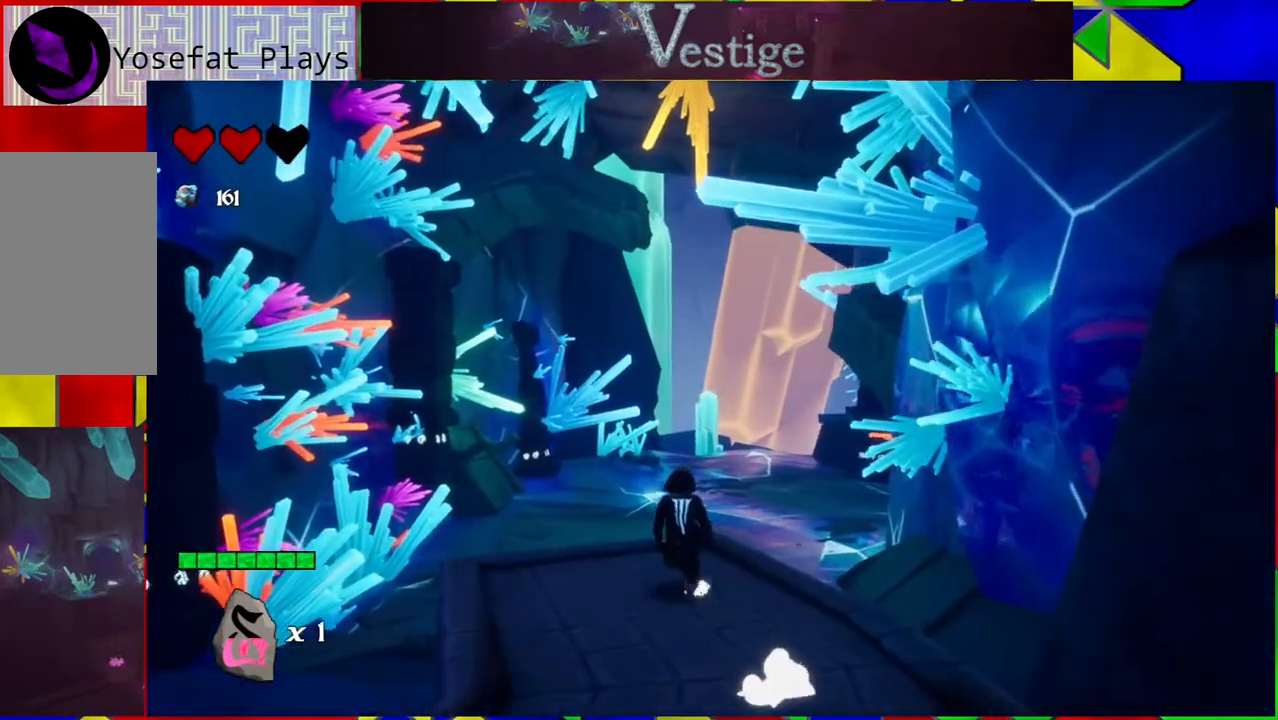
{"buttons": [], "left_stick": "up", "right_stick": "center", "events": [[67, "left_stick", "up"], [117, "right_stick", "down"], [500, "right_stick", "center"]]}
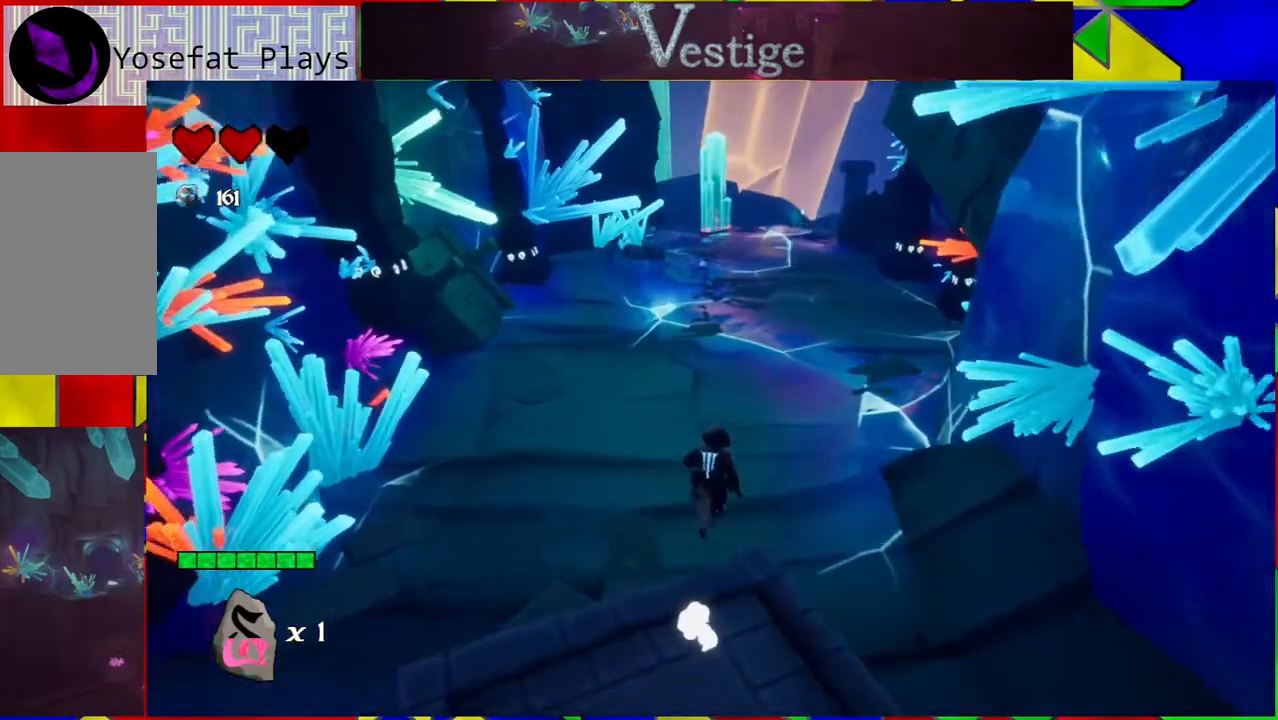
{"buttons": [], "left_stick": "up", "right_stick": "center", "events": []}
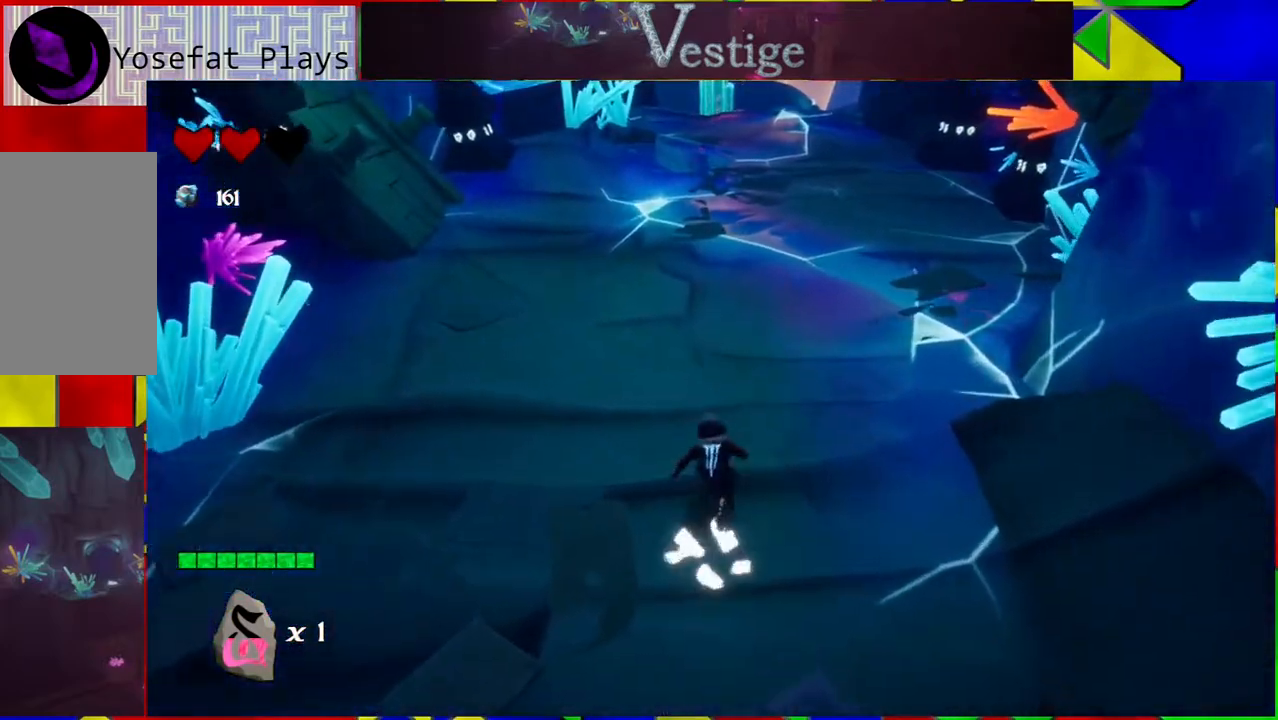
{"buttons": [], "left_stick": "up", "right_stick": "center", "events": []}
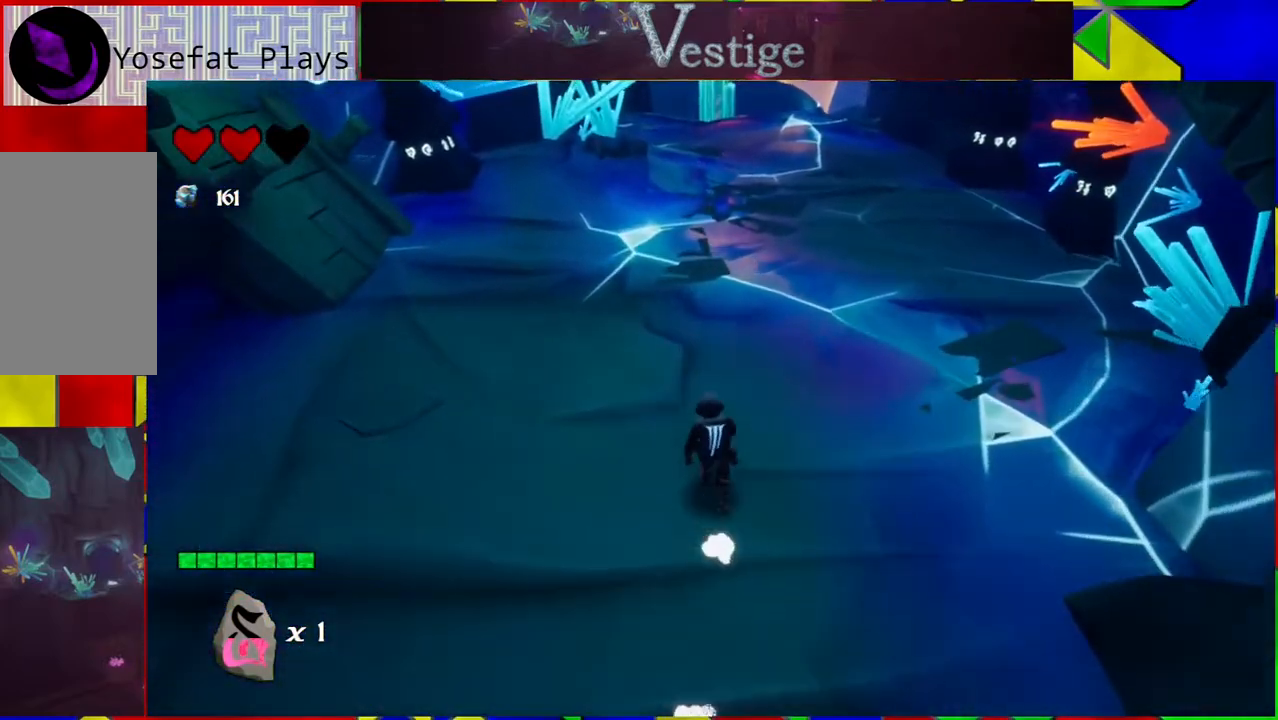
{"buttons": [], "left_stick": "up", "right_stick": "center", "events": []}
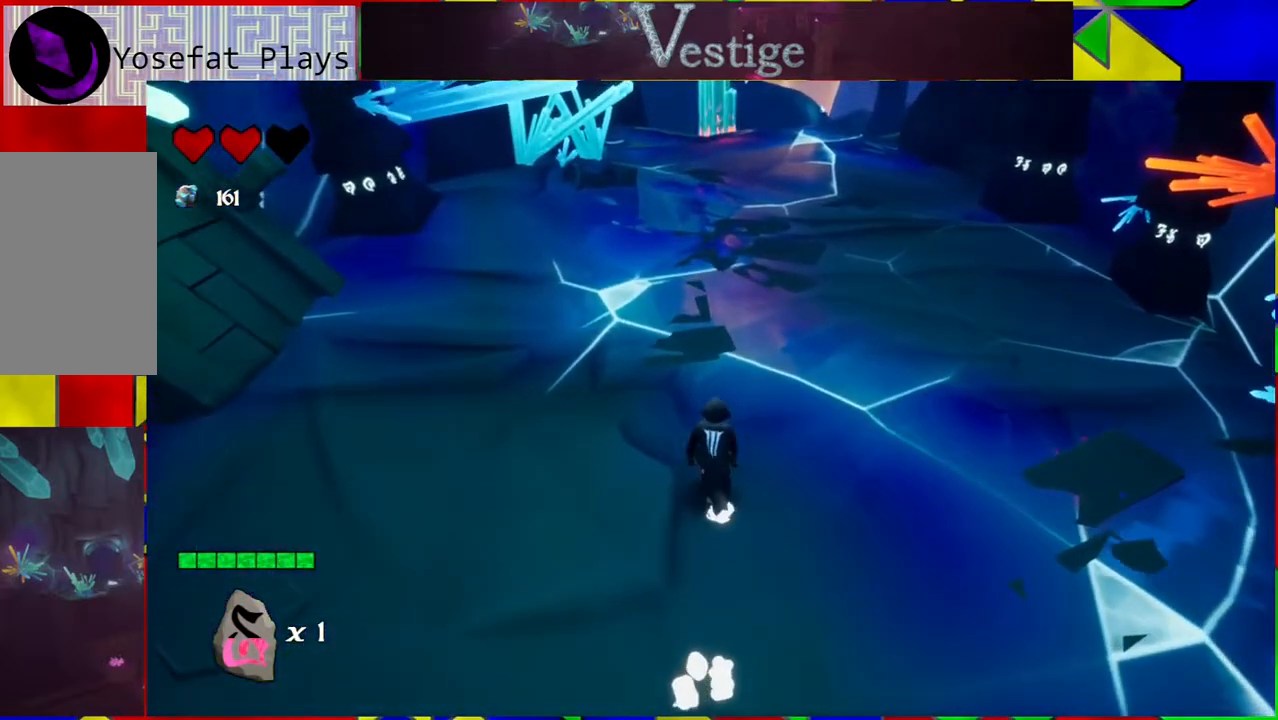
{"buttons": [], "left_stick": "up", "right_stick": "center", "events": []}
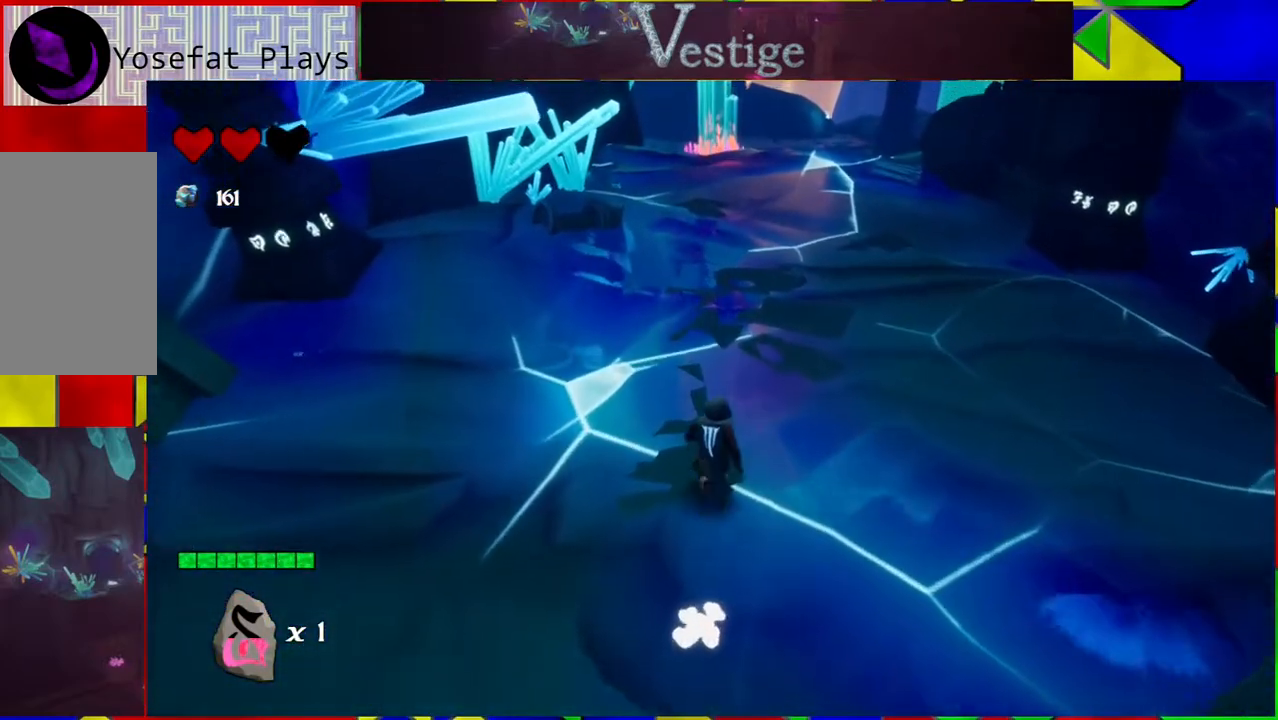
{"buttons": [], "left_stick": "up-right", "right_stick": "center", "events": [[467, "left_stick", "up-right"]]}
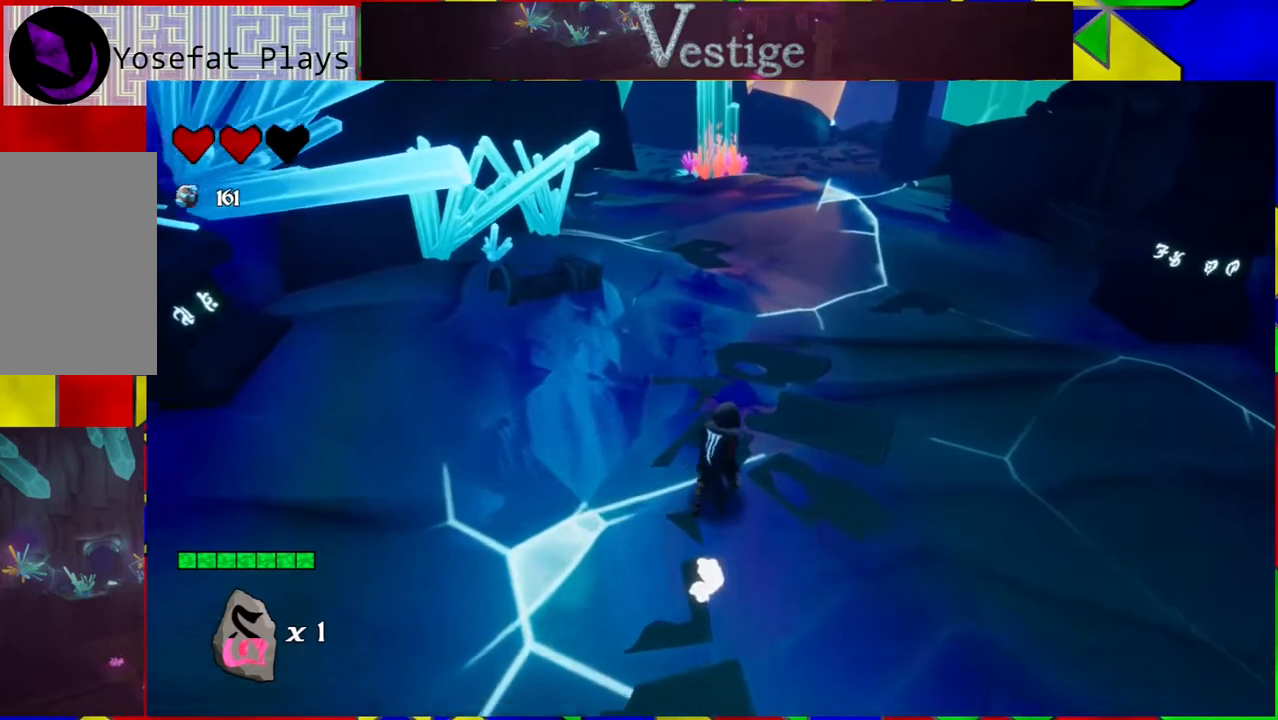
{"buttons": [], "left_stick": "right", "right_stick": "right", "events": [[17, "right_stick", "right"], [350, "left_stick", "right"]]}
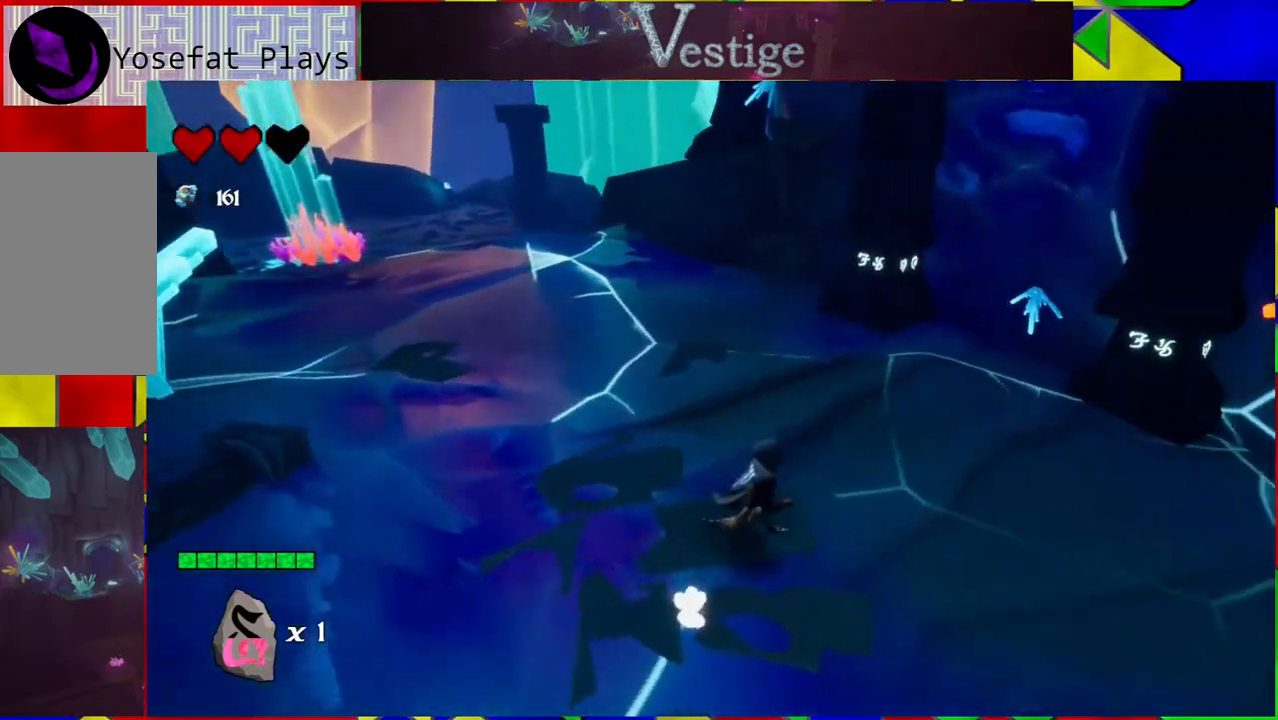
{"buttons": [], "left_stick": "up", "right_stick": "up", "events": [[283, "left_stick", "up-right"], [333, "right_stick", "up-right"], [417, "left_stick", "up"], [500, "right_stick", "up"]]}
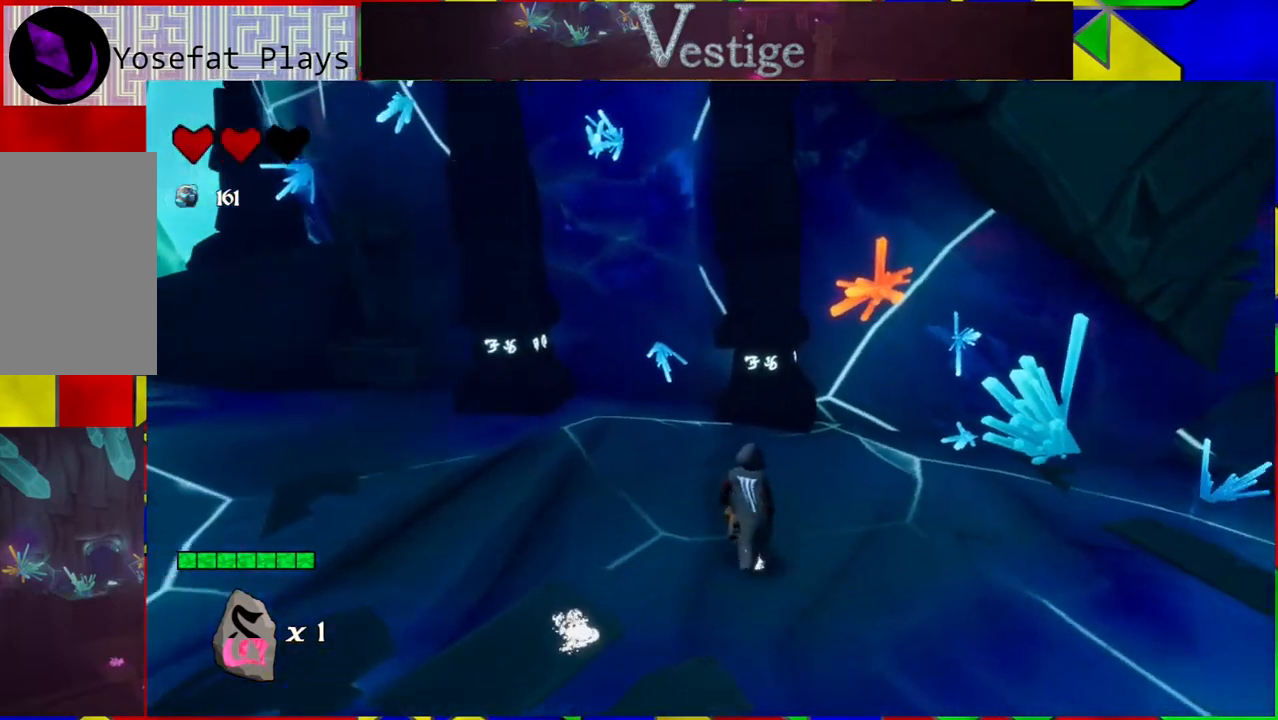
{"buttons": [], "left_stick": "left", "right_stick": "center", "events": [[167, "right_stick", "up-left"], [217, "left_stick", "center"], [367, "right_stick", "center"], [450, "left_stick", "up-left"], [500, "left_stick", "left"]]}
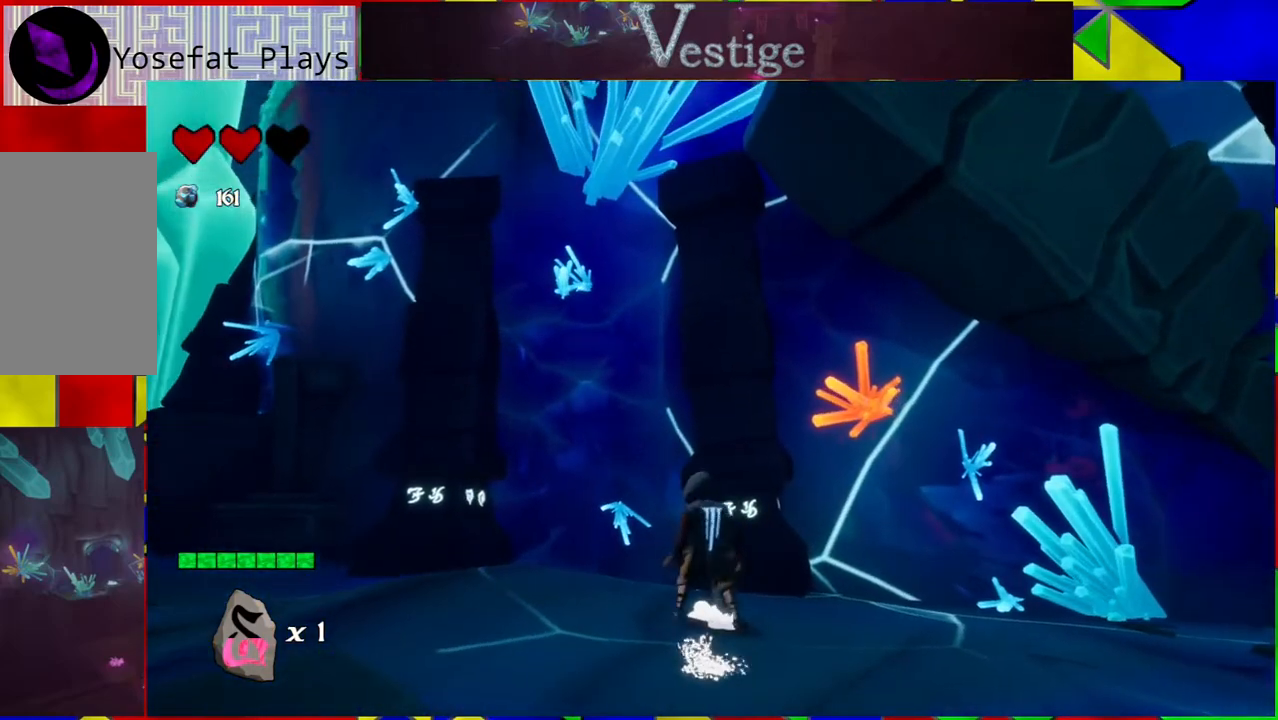
{"buttons": [], "left_stick": "up-left", "right_stick": "down-left", "events": [[50, "right_stick", "down-left"], [167, "left_stick", "up-left"]]}
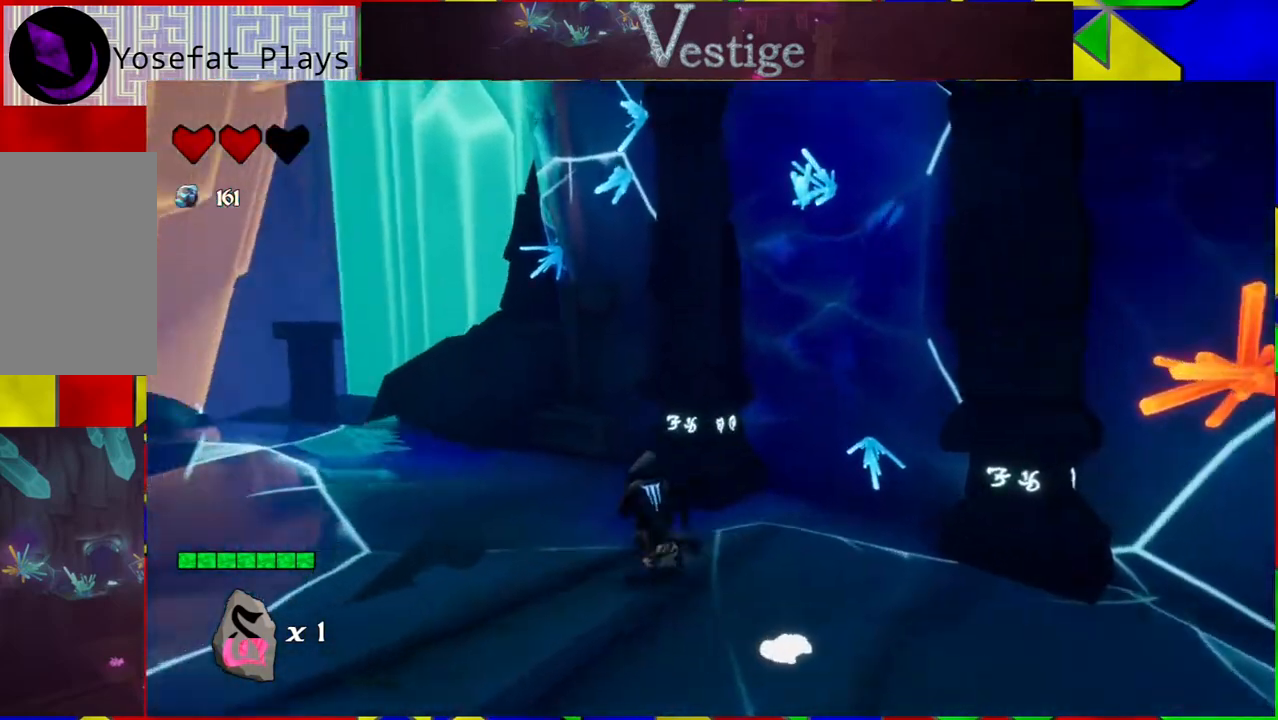
{"buttons": [], "left_stick": "up-left", "right_stick": "up-left", "events": [[267, "right_stick", "left"], [483, "right_stick", "up-left"]]}
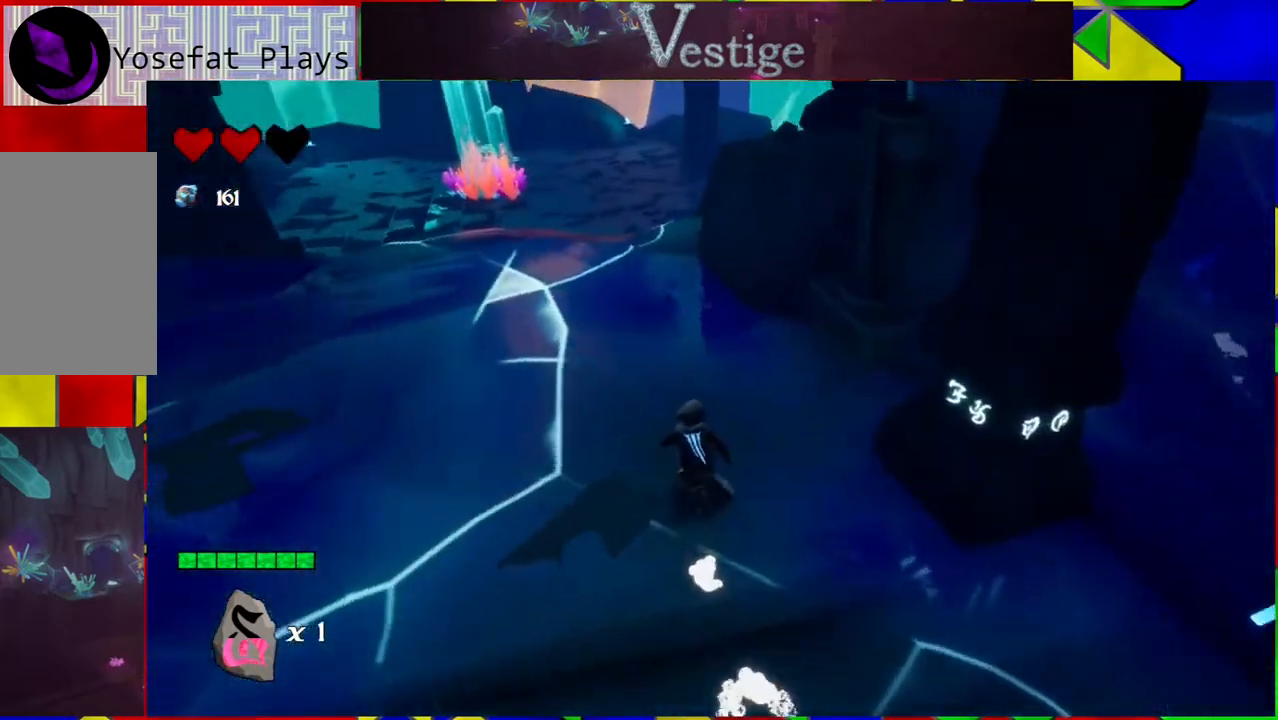
{"buttons": [], "left_stick": "up-left", "right_stick": "center", "events": [[83, "right_stick", "center"]]}
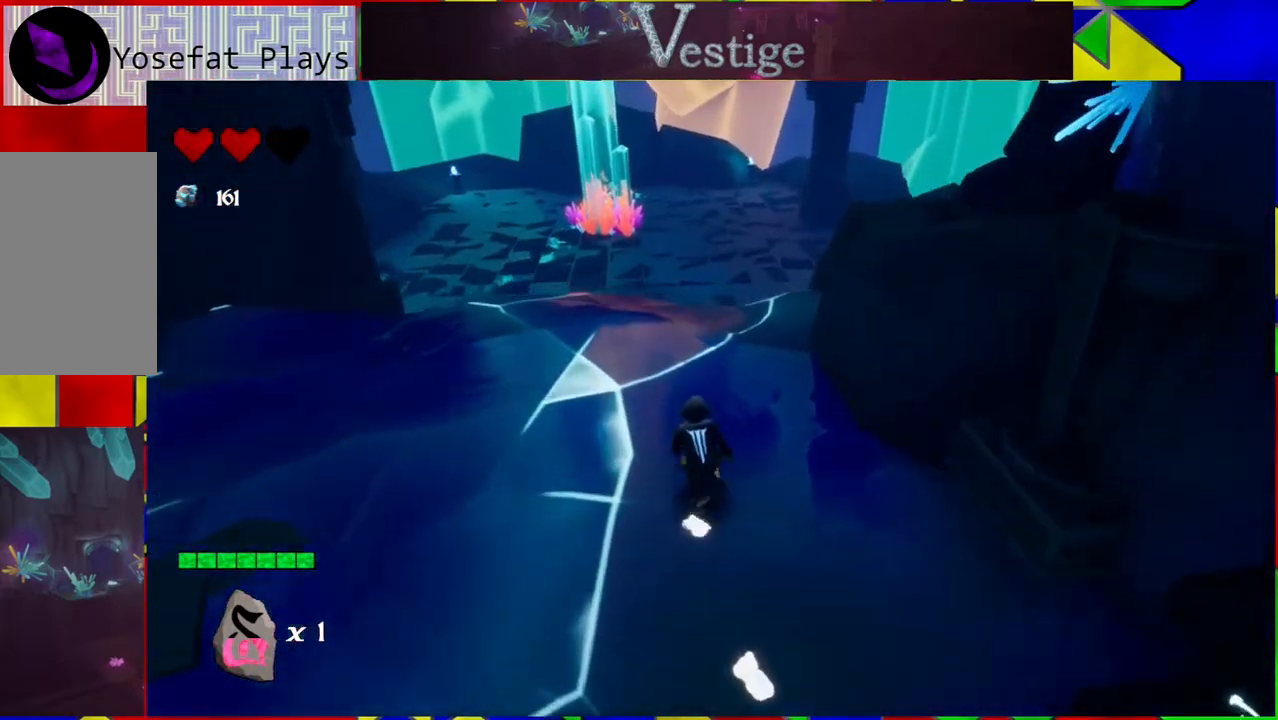
{"buttons": [], "left_stick": "up-left", "right_stick": "center", "events": []}
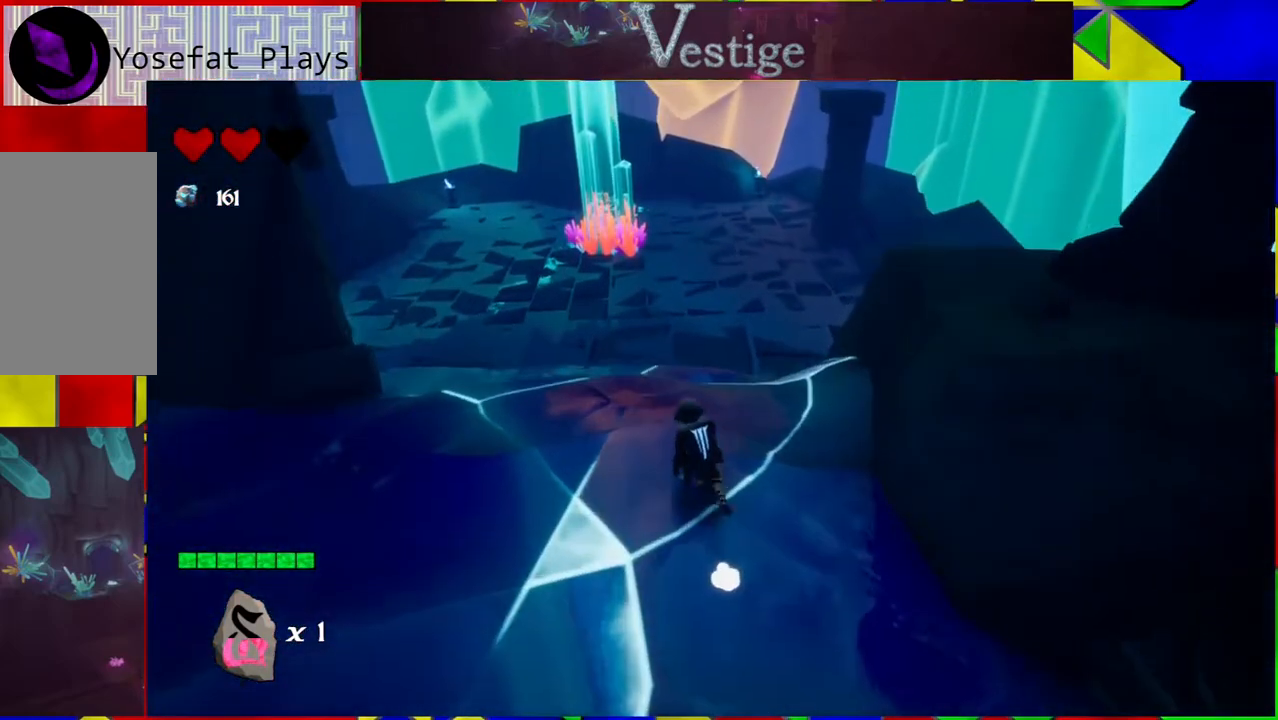
{"buttons": [], "left_stick": "up-left", "right_stick": "center", "events": []}
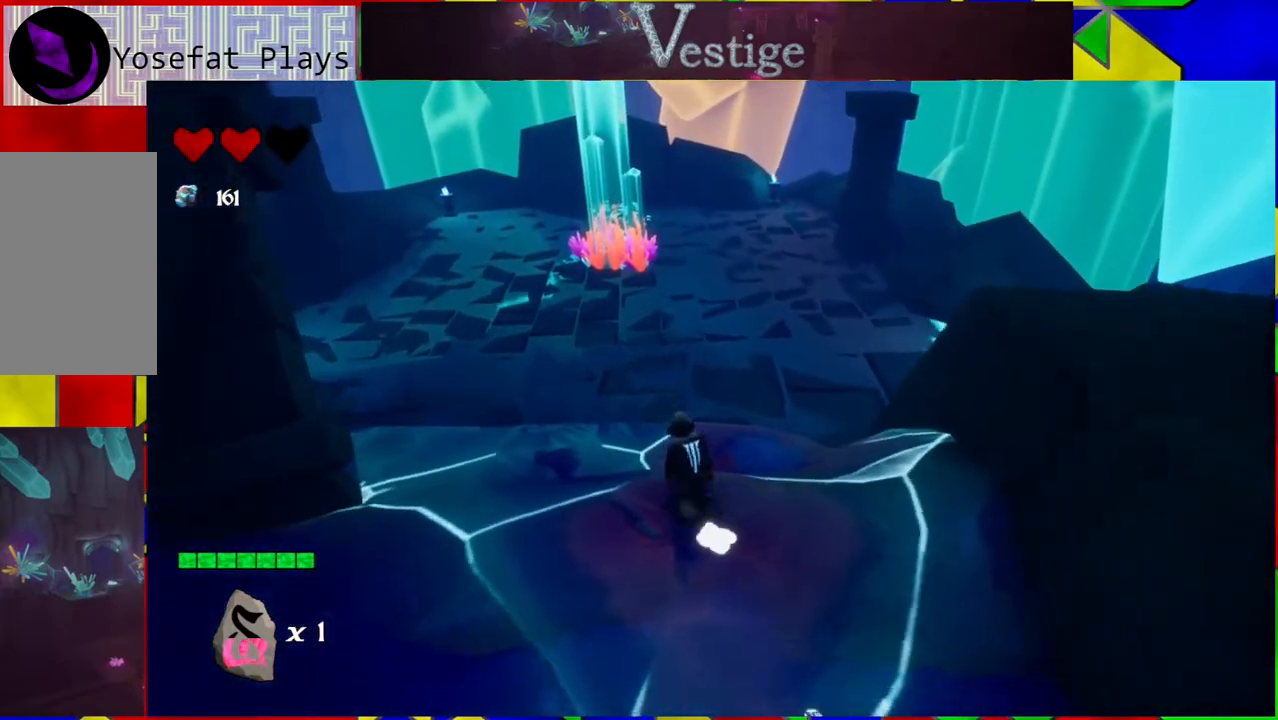
{"buttons": [], "left_stick": "up-left", "right_stick": "center", "events": [[33, "B", "down"], [350, "B", "up"]]}
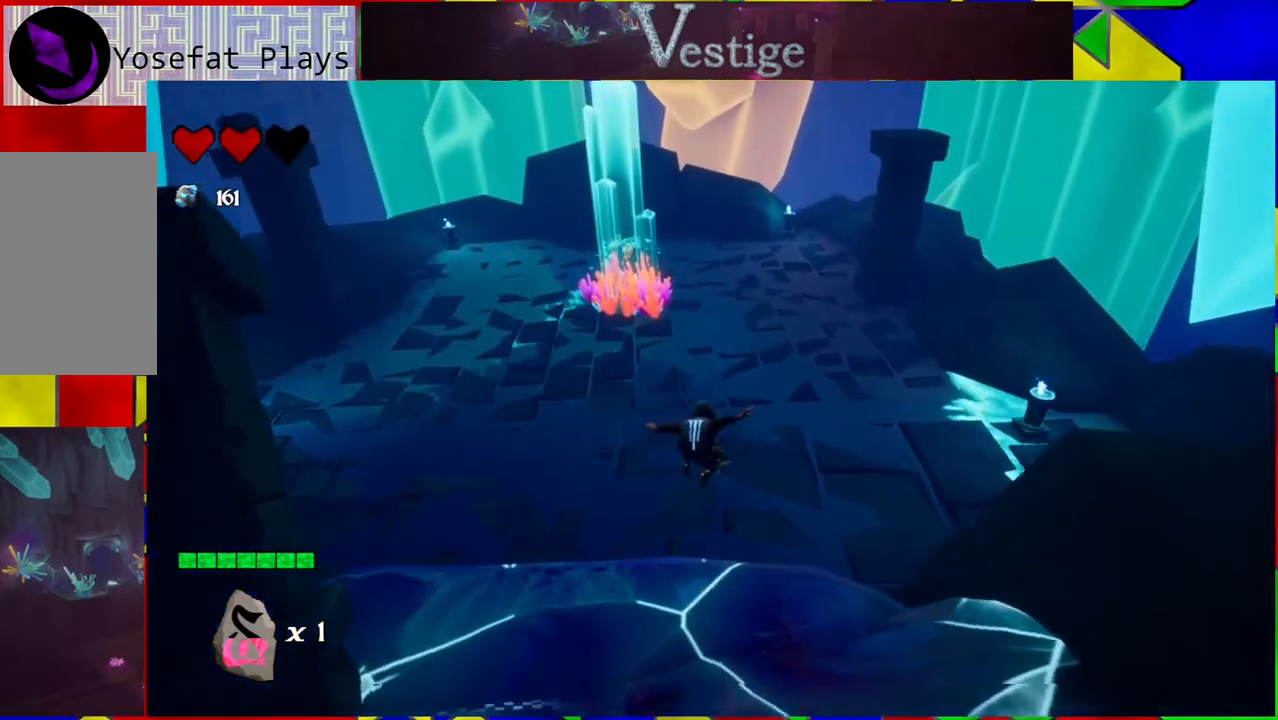
{"buttons": [], "left_stick": "up-left", "right_stick": "center", "events": []}
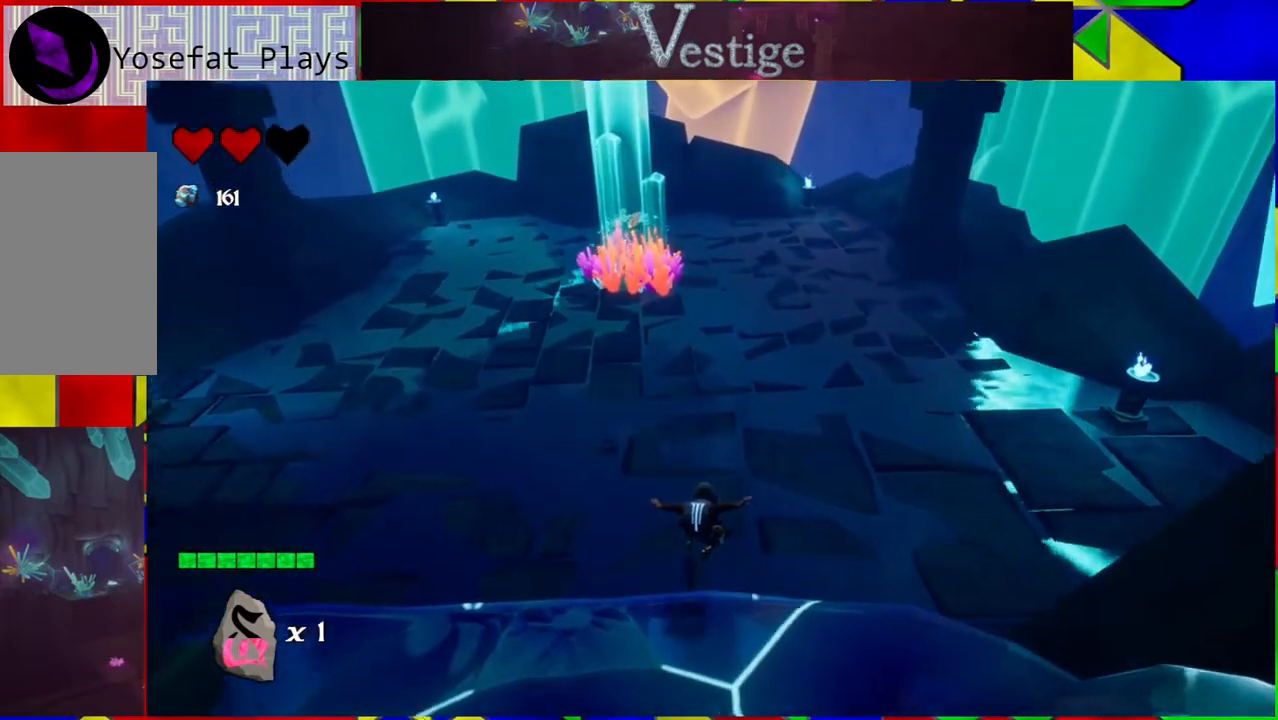
{"buttons": [], "left_stick": "center", "right_stick": "center", "events": [[333, "left_stick", "center"]]}
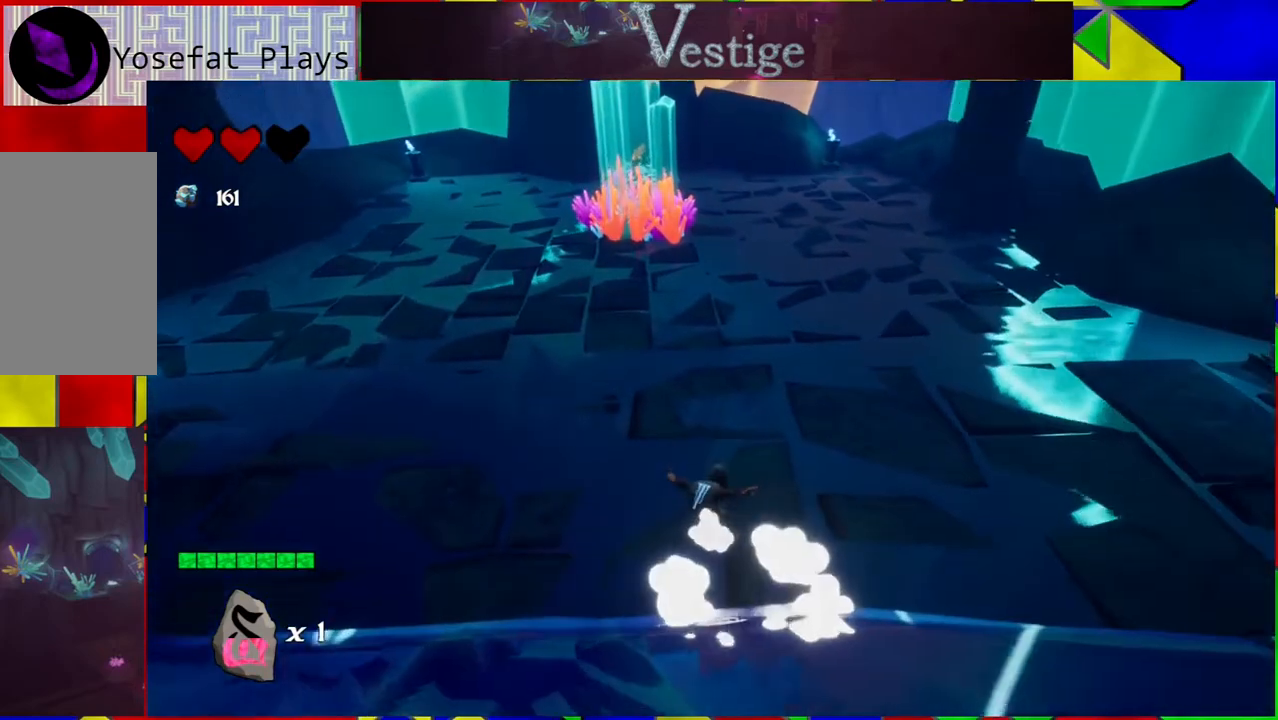
{"buttons": [], "left_stick": "left", "right_stick": "center", "events": [[267, "left_stick", "left"]]}
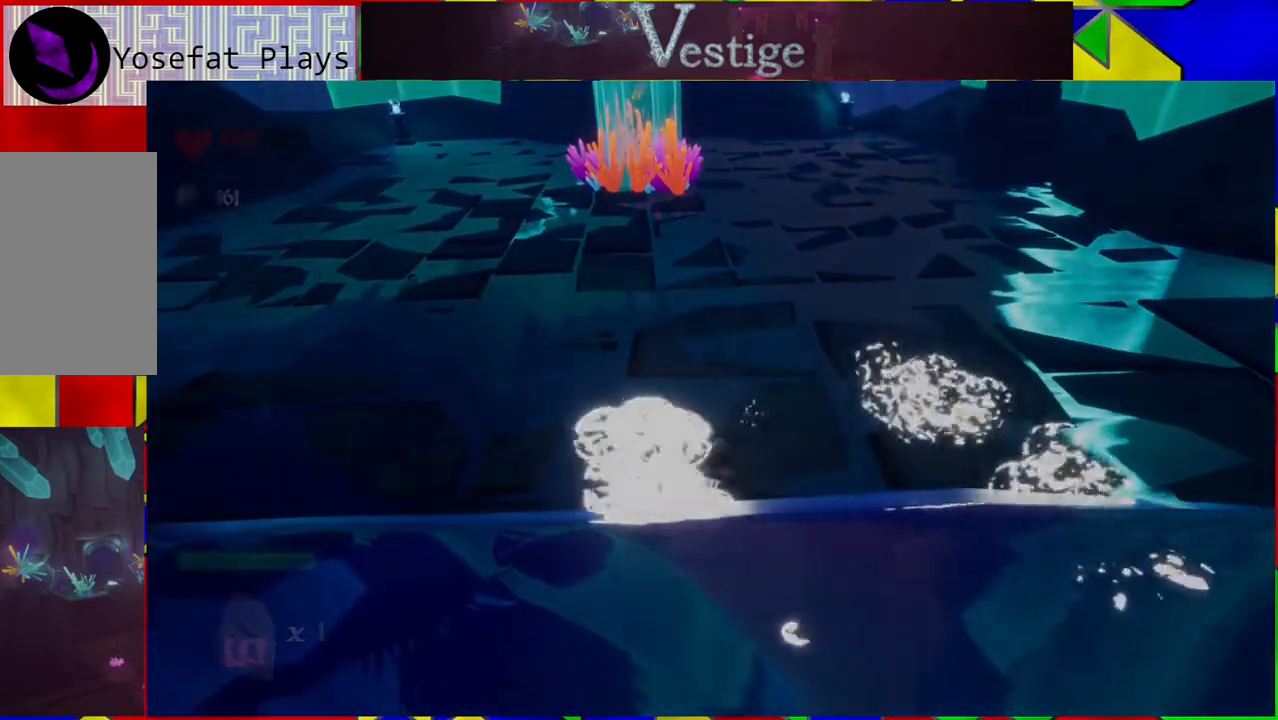
{"buttons": [], "left_stick": "left", "right_stick": "center", "events": [[83, "DPAD_DOWN", "down"], [167, "DPAD_DOWN", "up"]]}
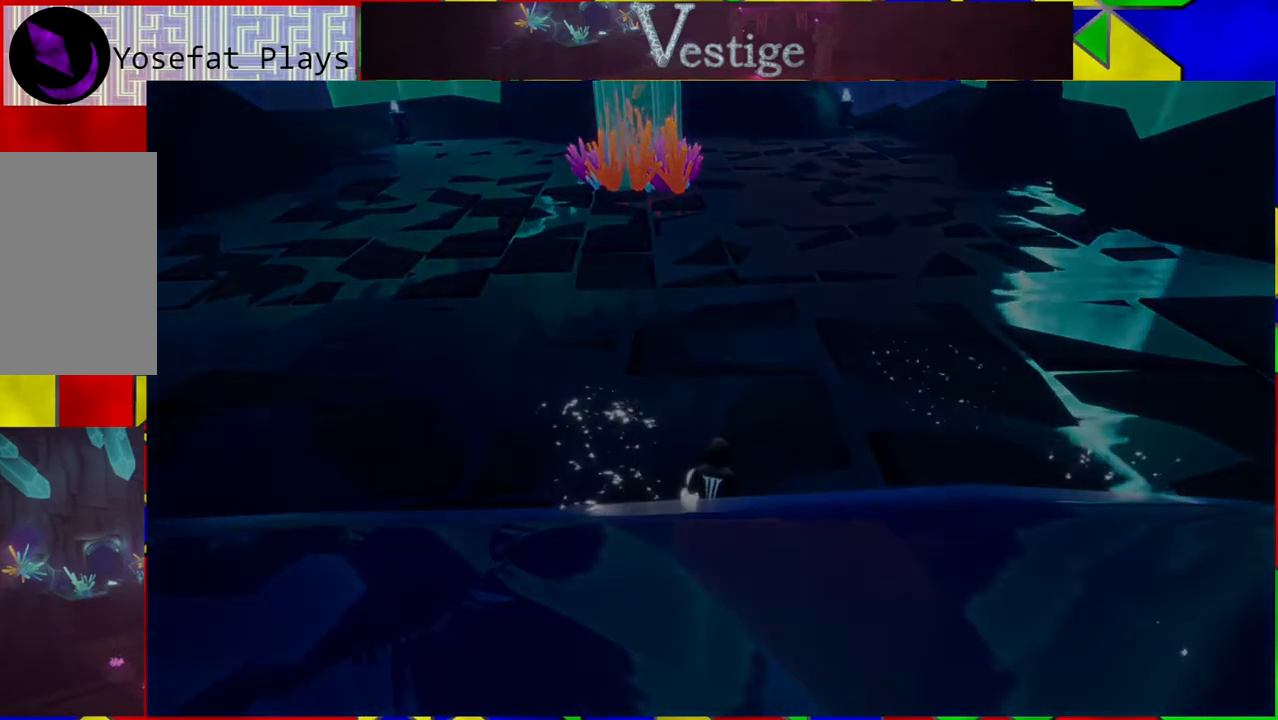
{"buttons": [], "left_stick": "left", "right_stick": "center", "events": []}
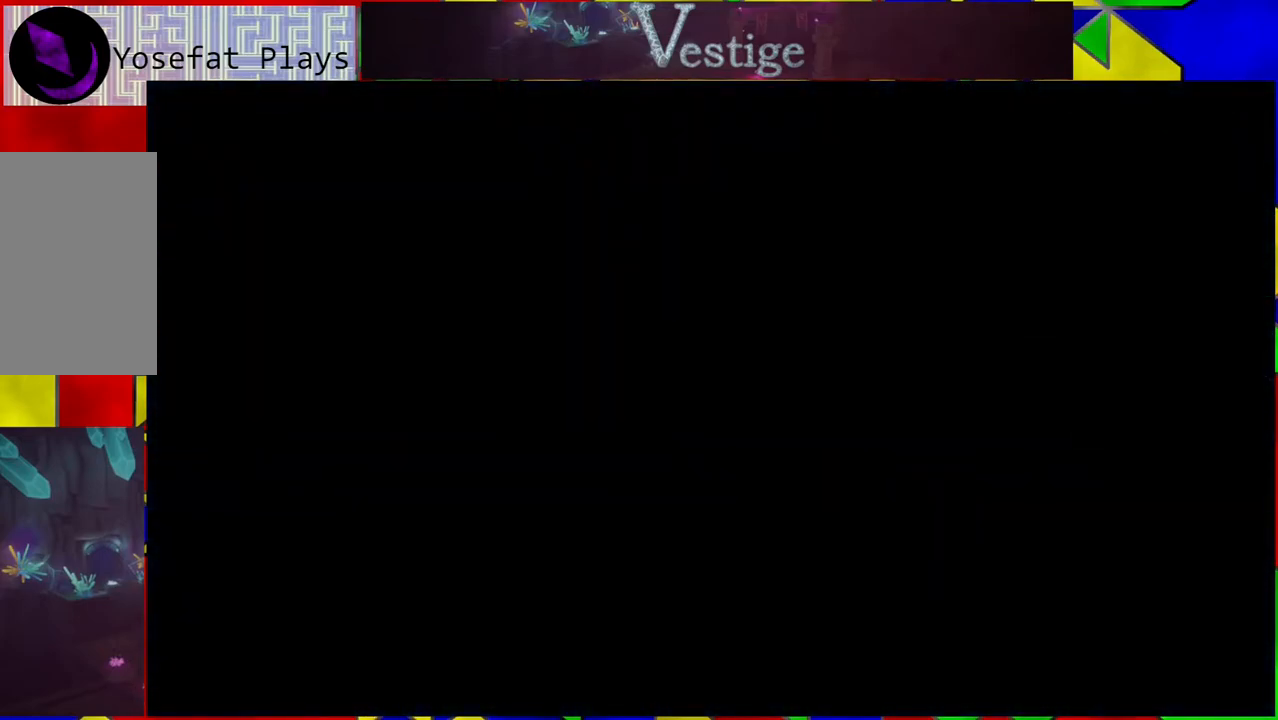
{"buttons": [], "left_stick": "left", "right_stick": "center", "events": [[83, "left_stick", "center"], [500, "left_stick", "left"]]}
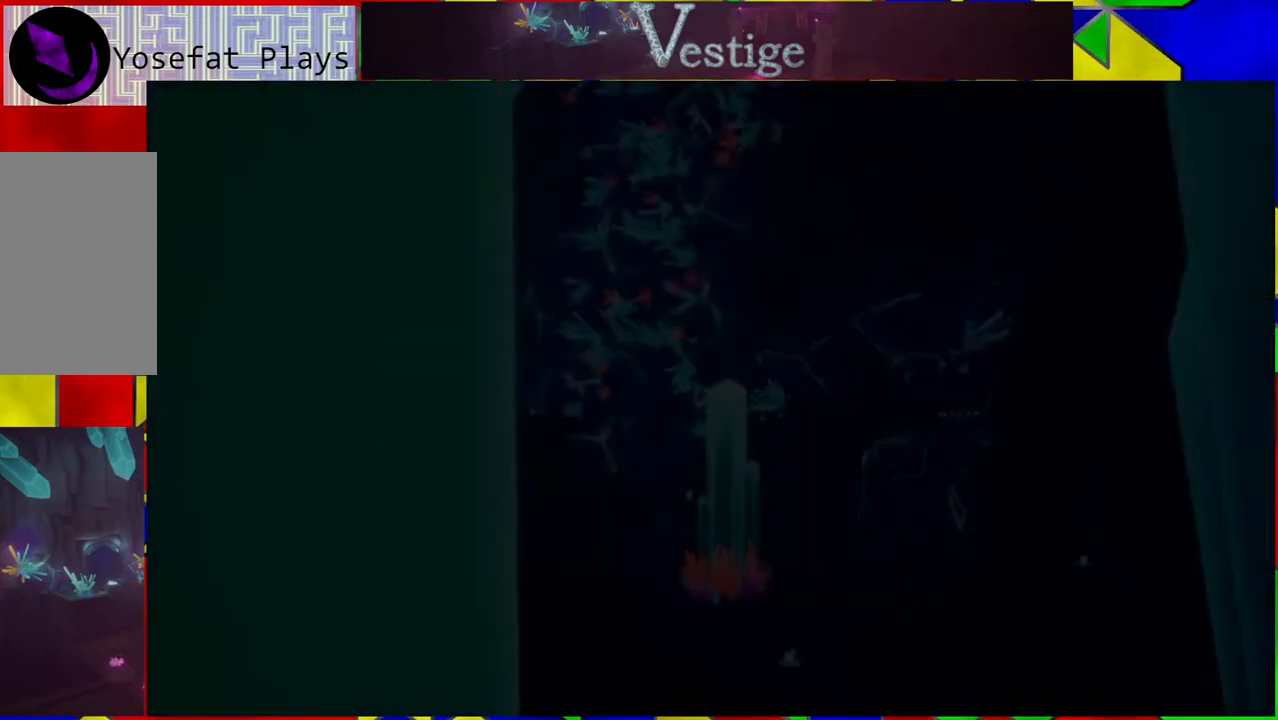
{"buttons": [], "left_stick": "left", "right_stick": "center", "events": []}
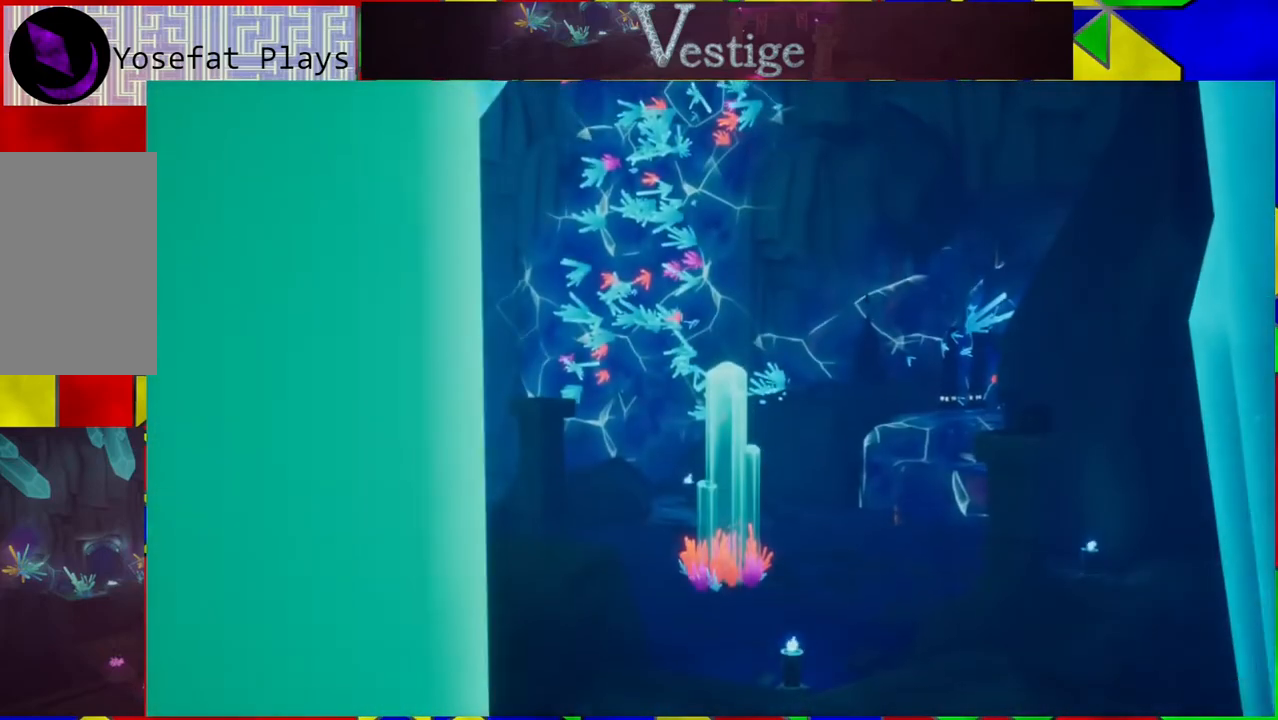
{"buttons": [], "left_stick": "center", "right_stick": "center", "events": [[283, "left_stick", "center"]]}
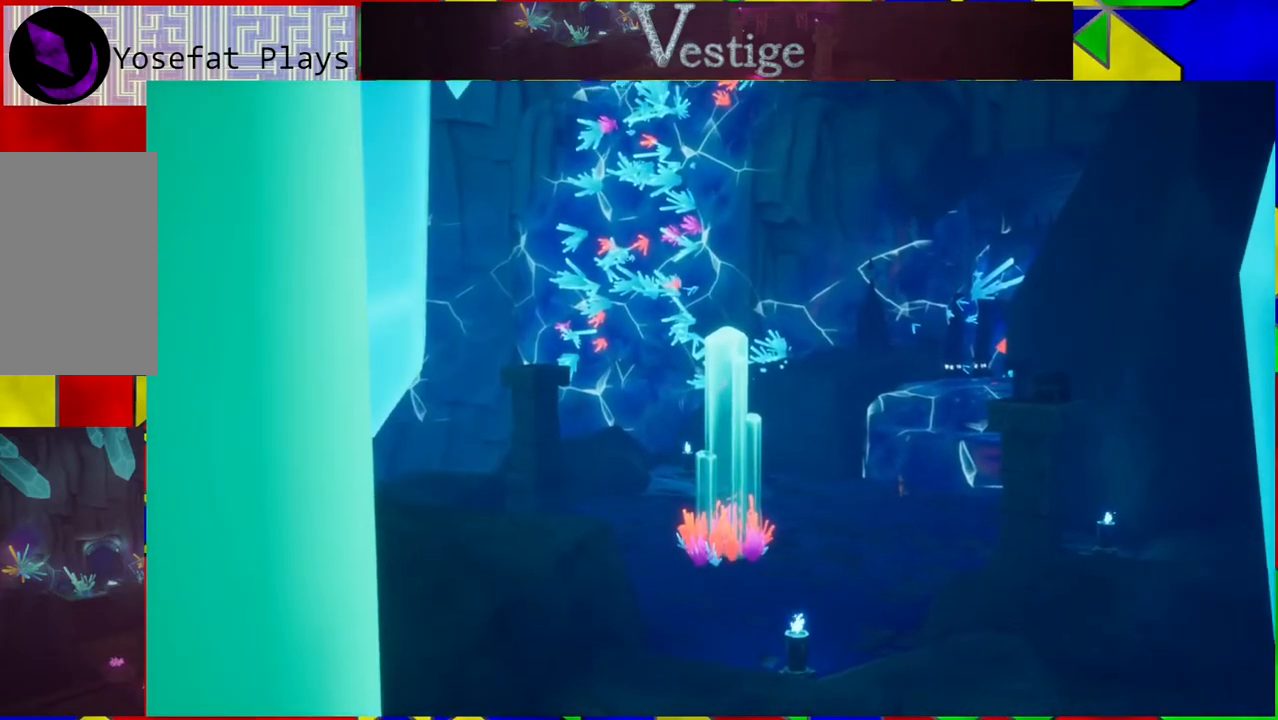
{"buttons": [], "left_stick": "center", "right_stick": "center", "events": [[167, "left_stick", "left"], [267, "left_stick", "center"]]}